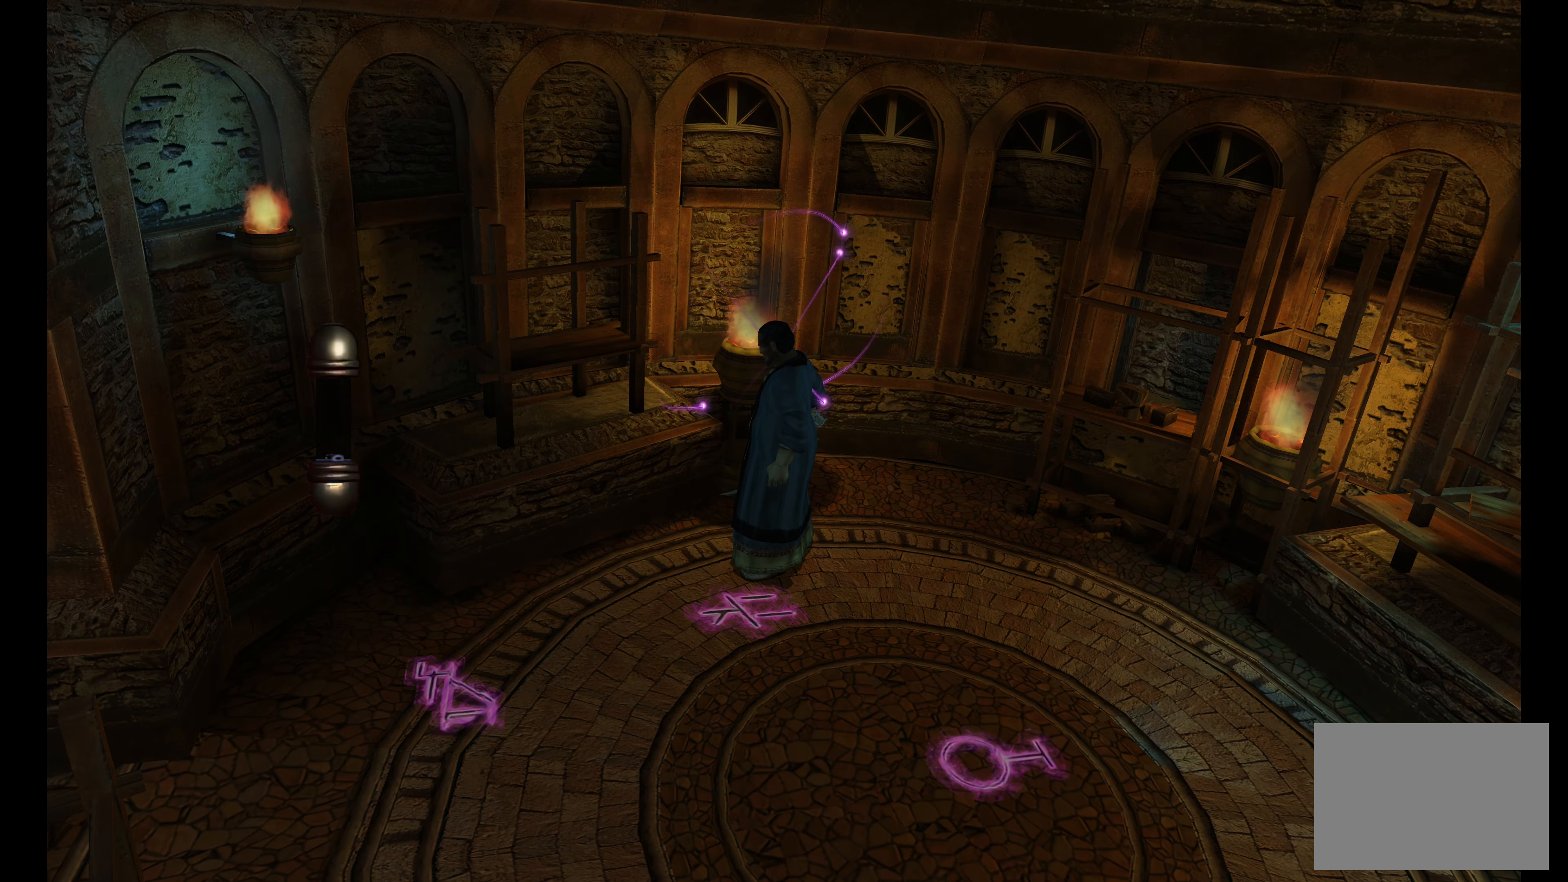
Gameplay with a controller (PlayStation layout); each line is a JSON object with the inputs held at the frame after it. "events" lists button and stick changes between this image and that frame as [ms after this image, input, new state], when the widget could be followed in between. Not read: L3 R3.
{"buttons": [], "left_stick": "down", "right_stick": "center", "events": [[184, "left_stick", "down"]]}
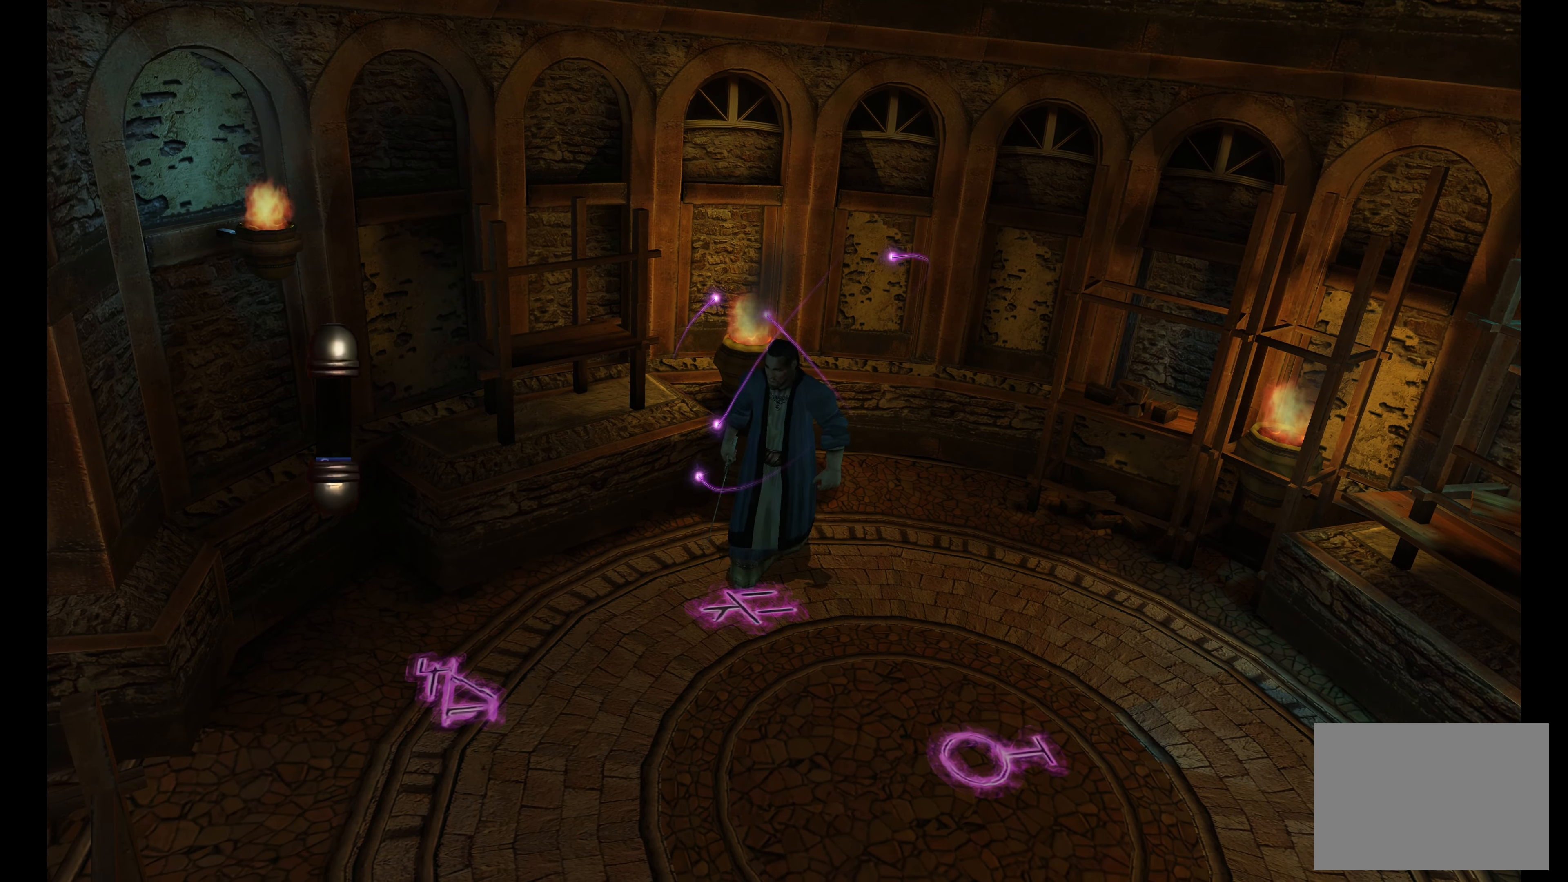
{"buttons": [], "left_stick": "down-left", "right_stick": "center", "events": [[400, "left_stick", "down-left"]]}
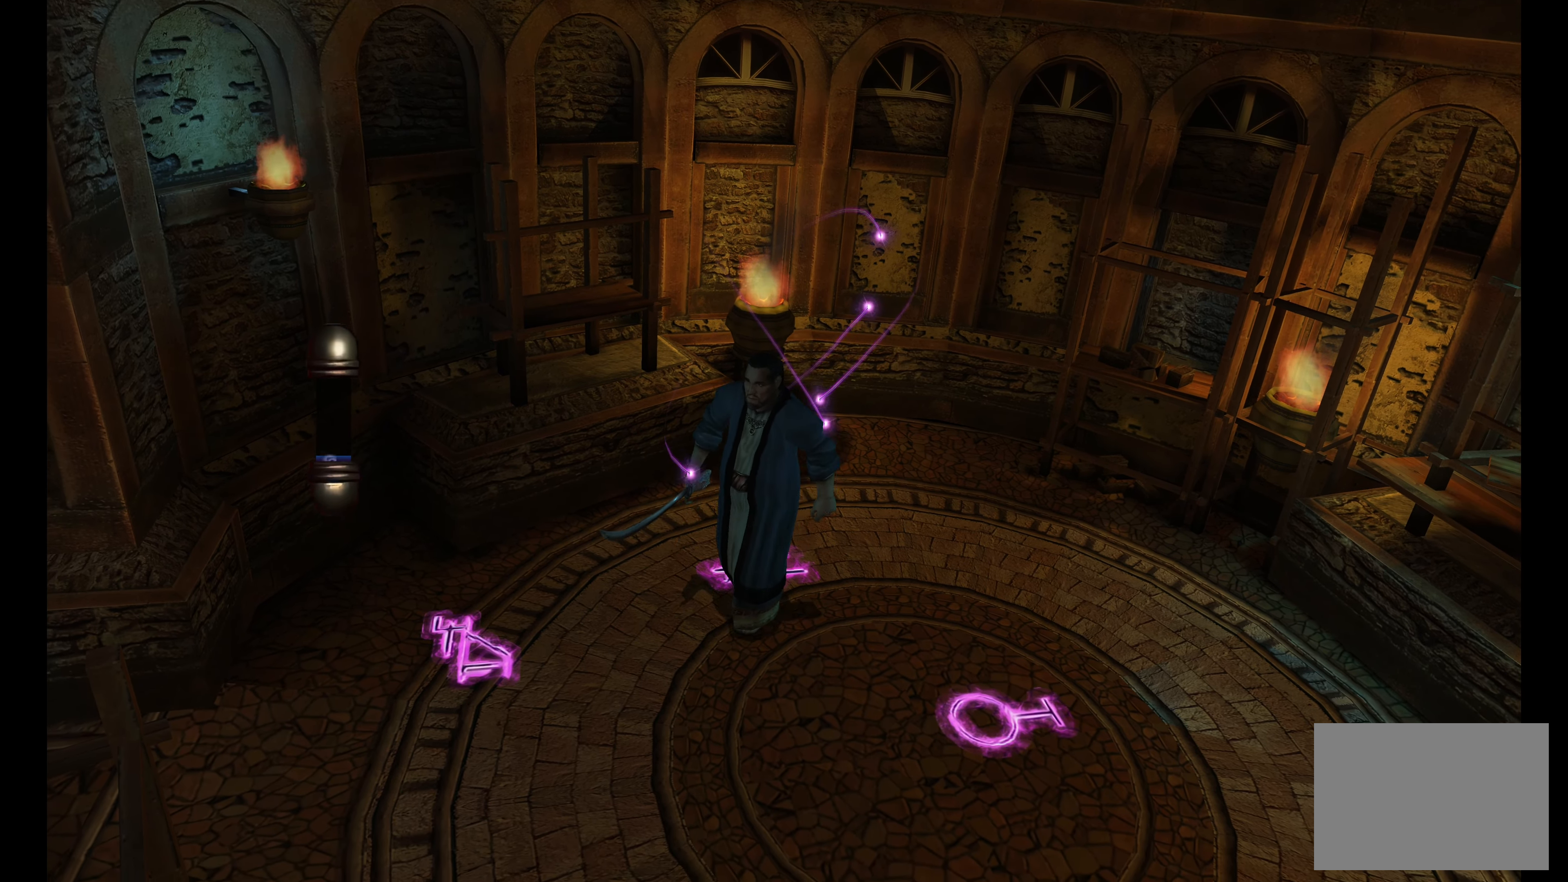
{"buttons": ["L2"], "left_stick": "down-left", "right_stick": "center", "events": [[267, "L2", "down"]]}
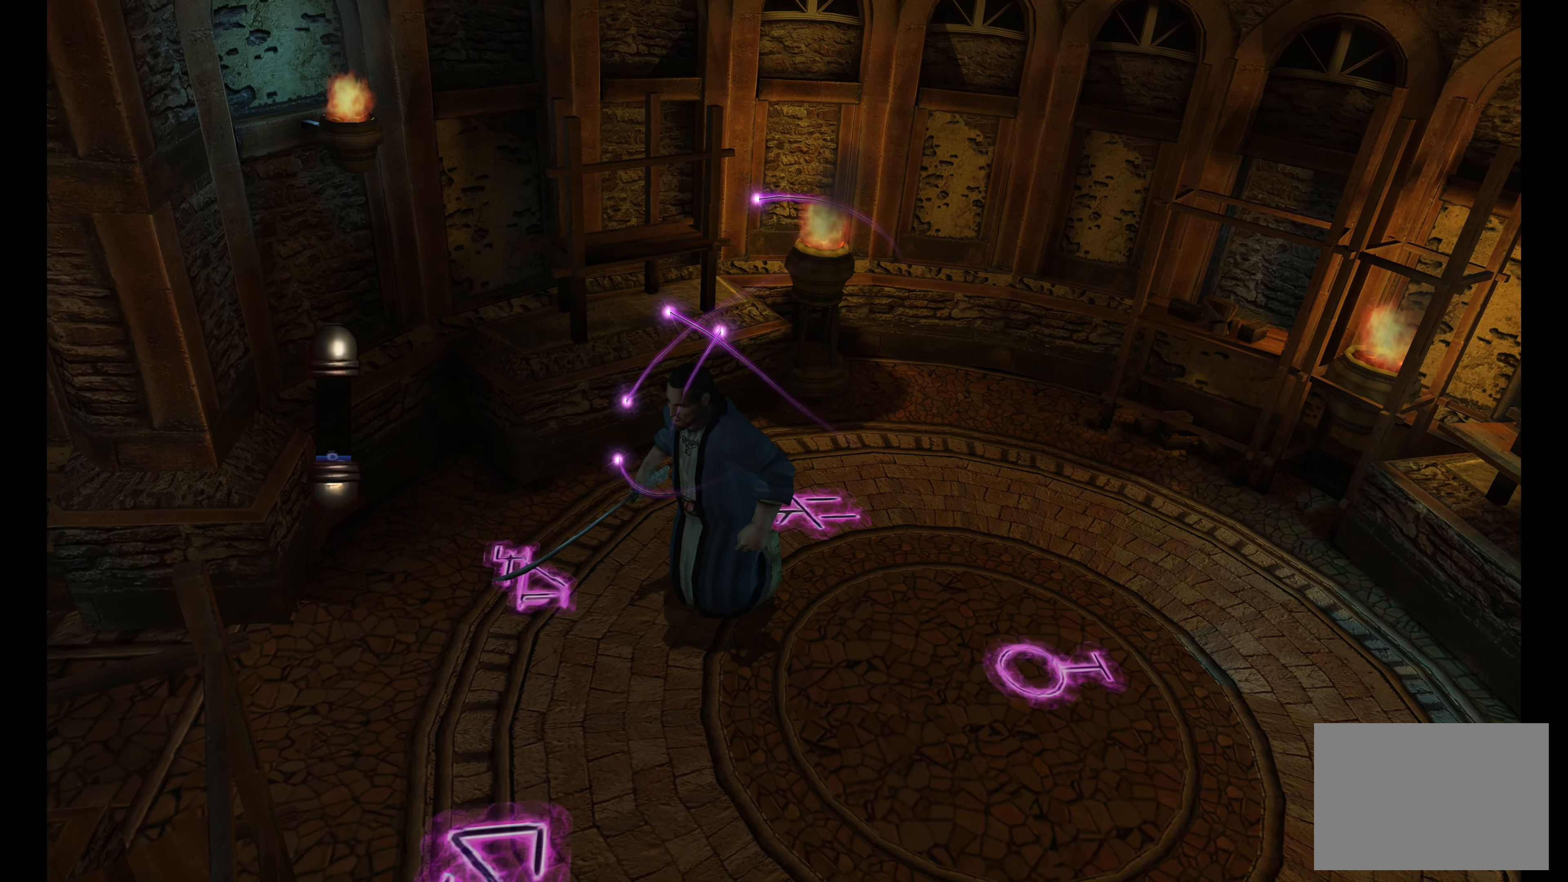
{"buttons": ["L2"], "left_stick": "left", "right_stick": "center", "events": [[367, "left_stick", "left"]]}
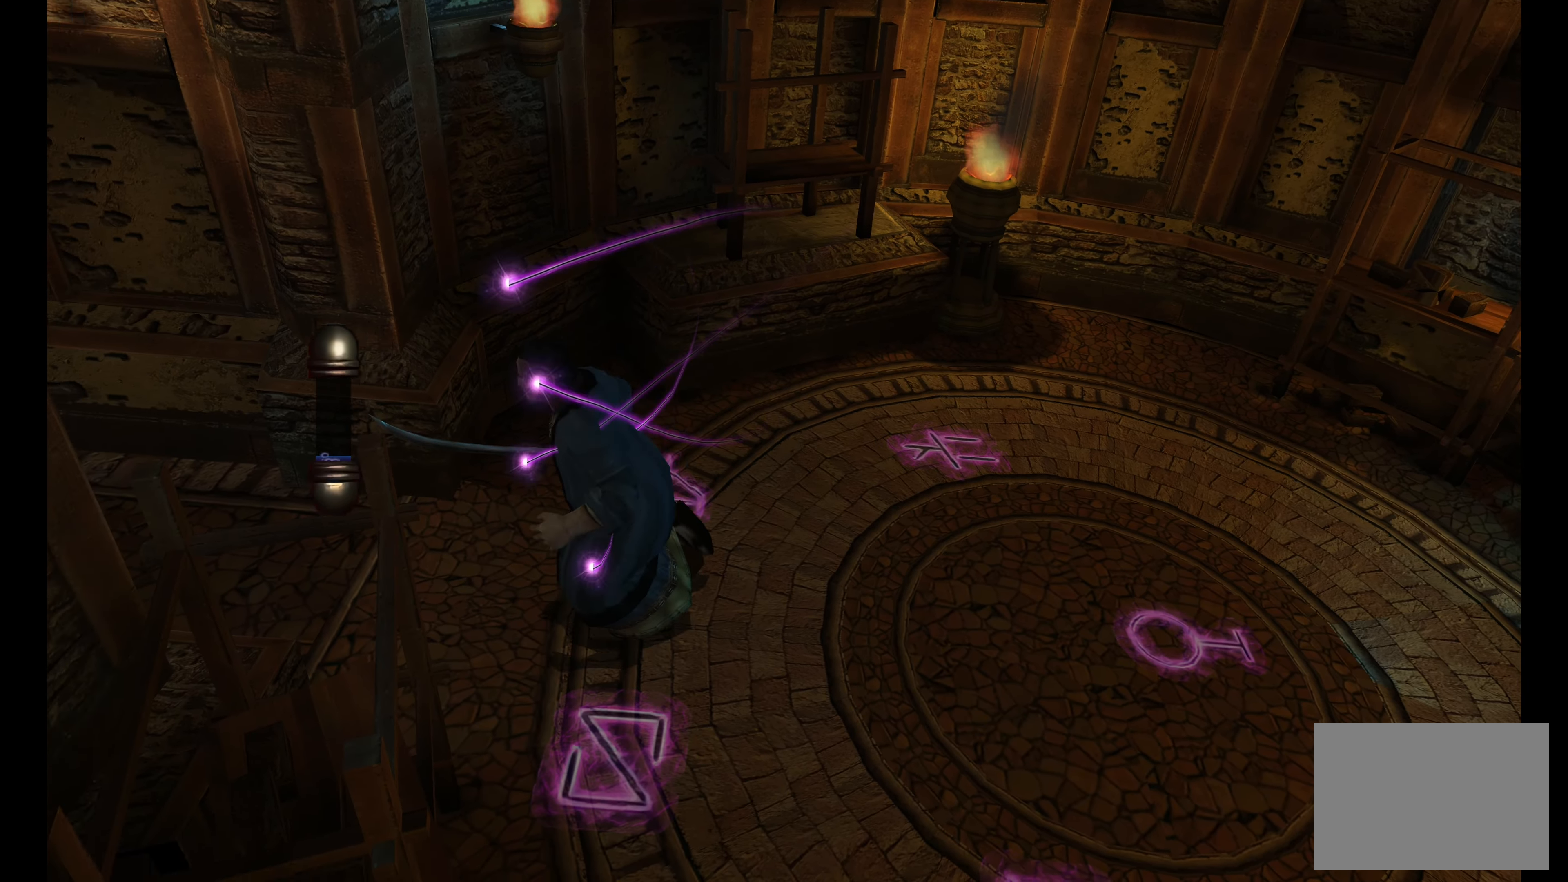
{"buttons": ["L2"], "left_stick": "up-left", "right_stick": "center", "events": [[67, "left_stick", "up-left"]]}
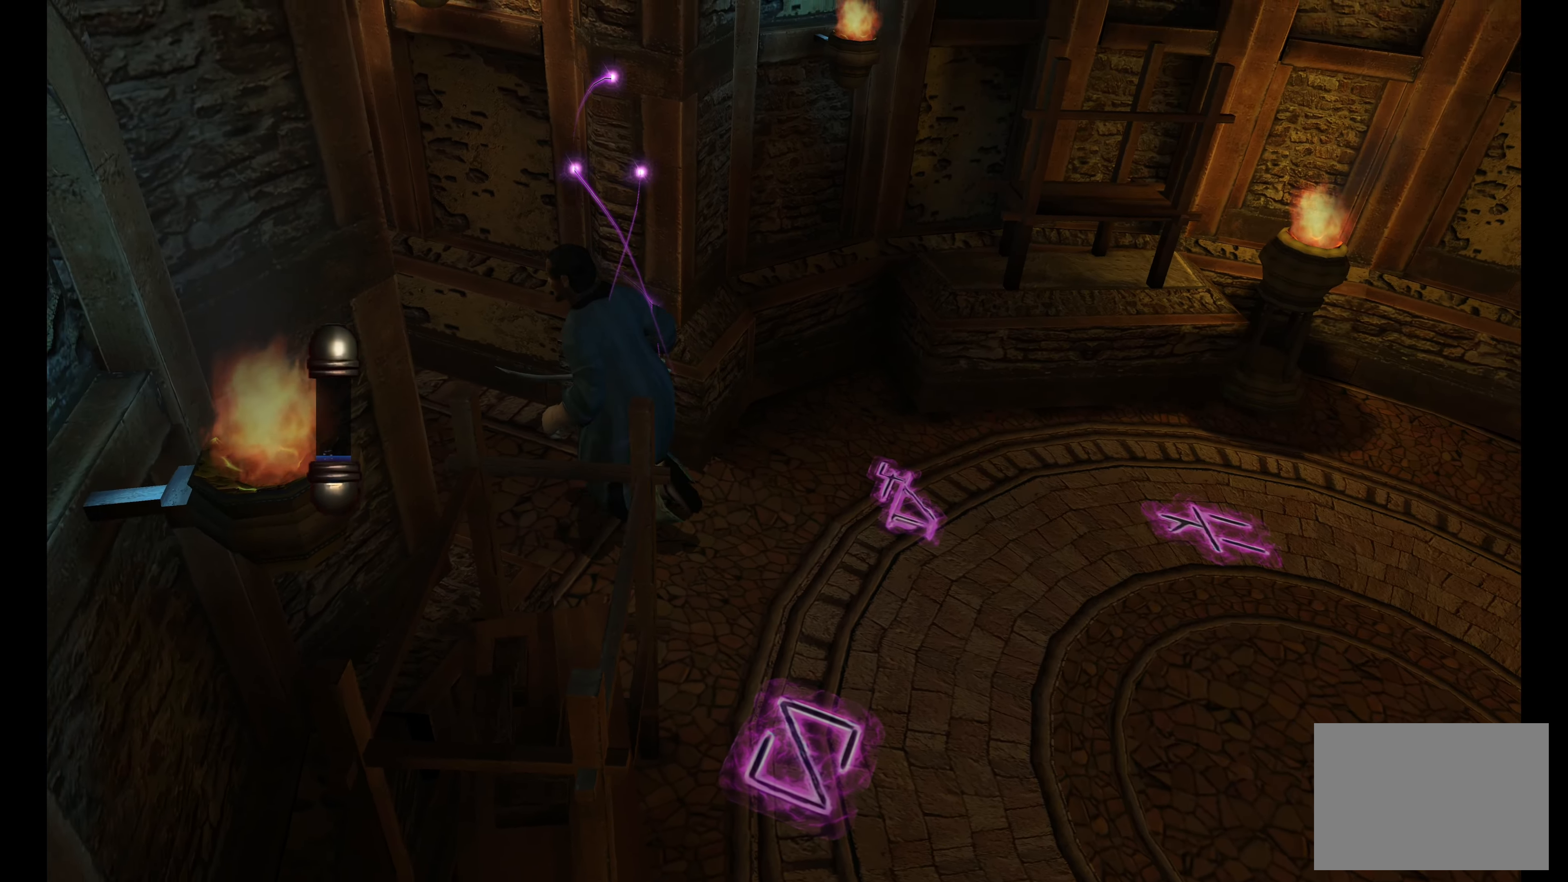
{"buttons": ["L2"], "left_stick": "up-left", "right_stick": "center", "events": []}
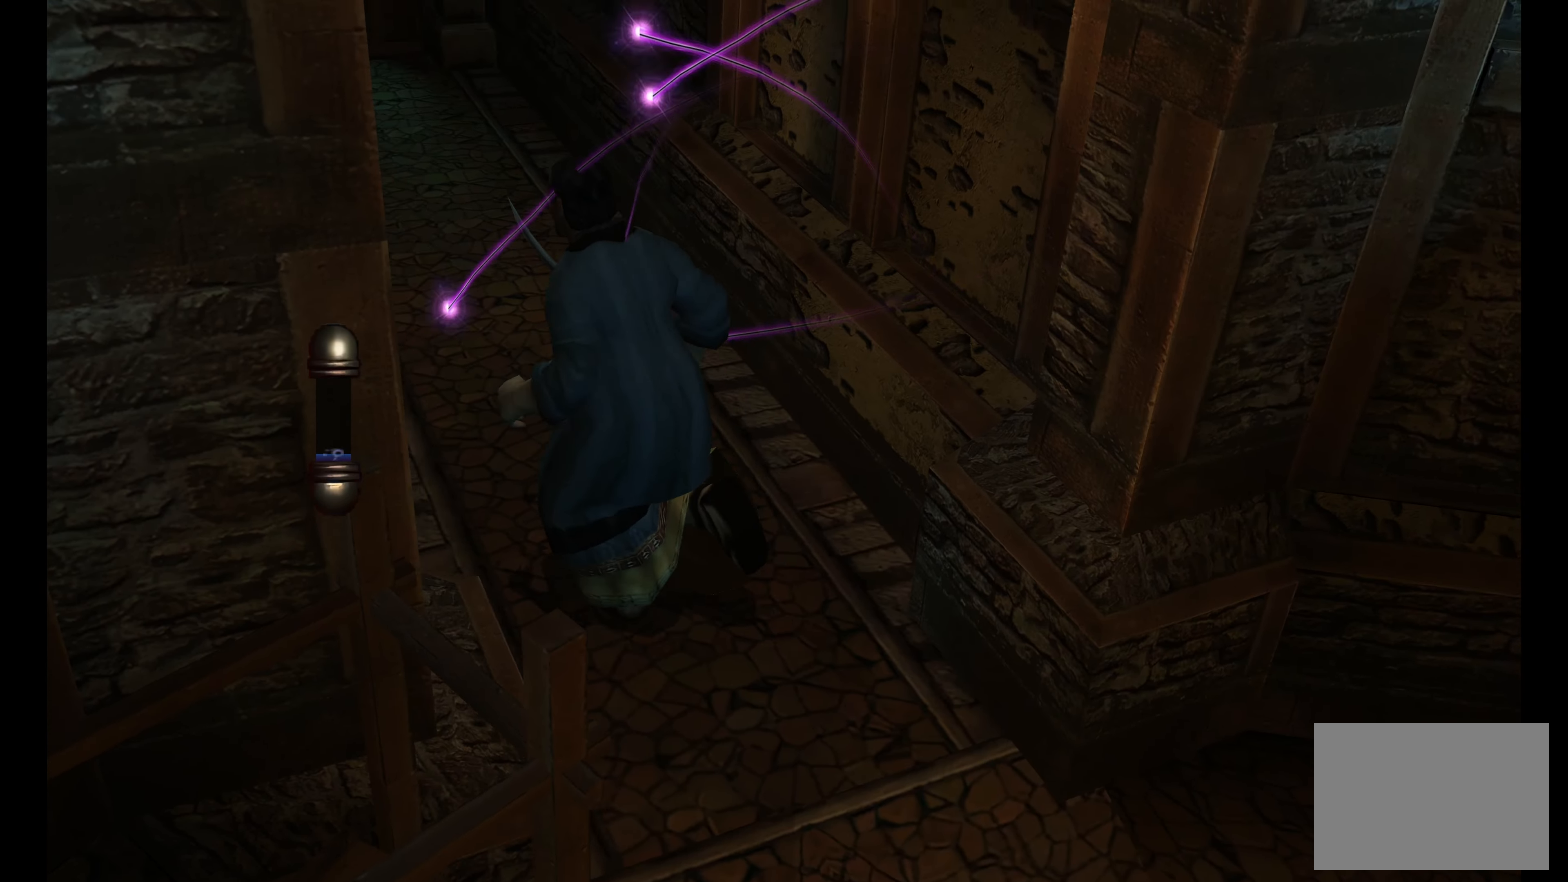
{"buttons": ["L2"], "left_stick": "up", "right_stick": "center", "events": [[100, "left_stick", "up"]]}
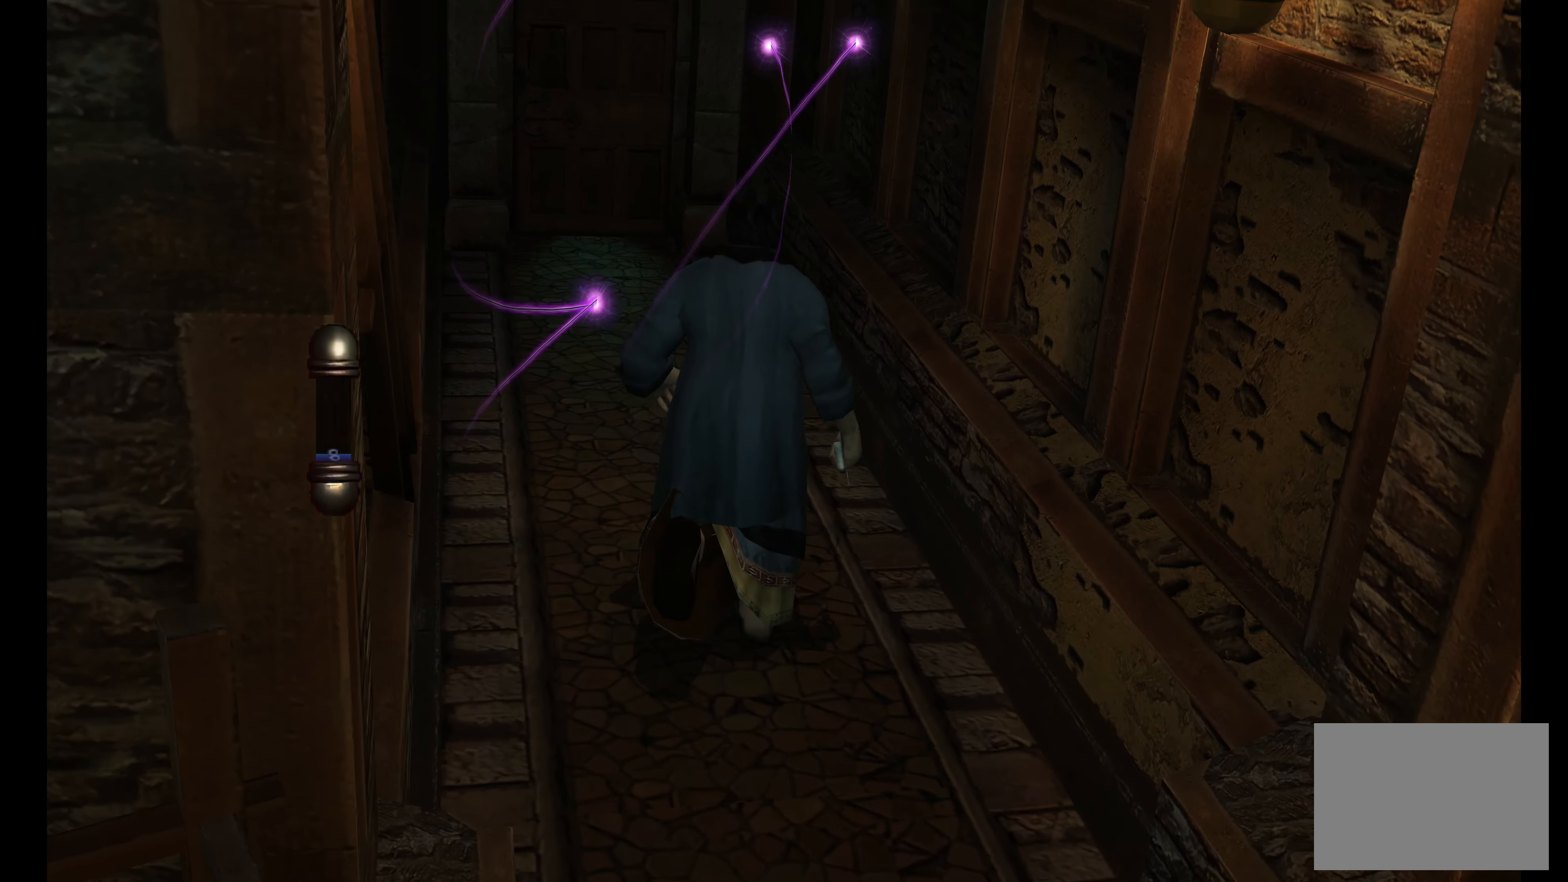
{"buttons": ["L2"], "left_stick": "up", "right_stick": "center", "events": []}
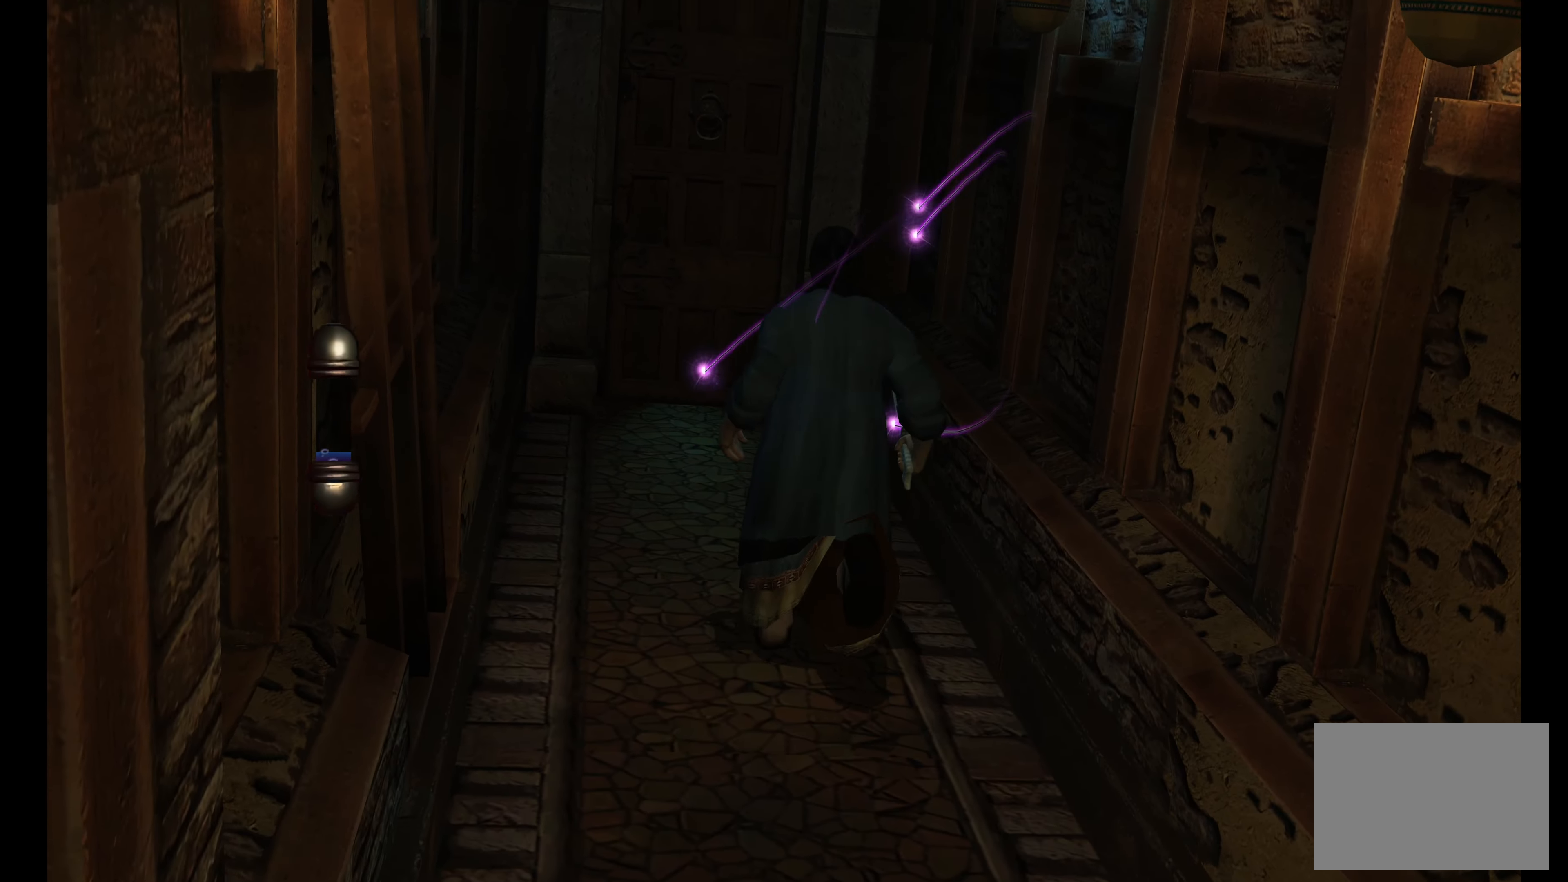
{"buttons": ["L2"], "left_stick": "up", "right_stick": "center", "events": []}
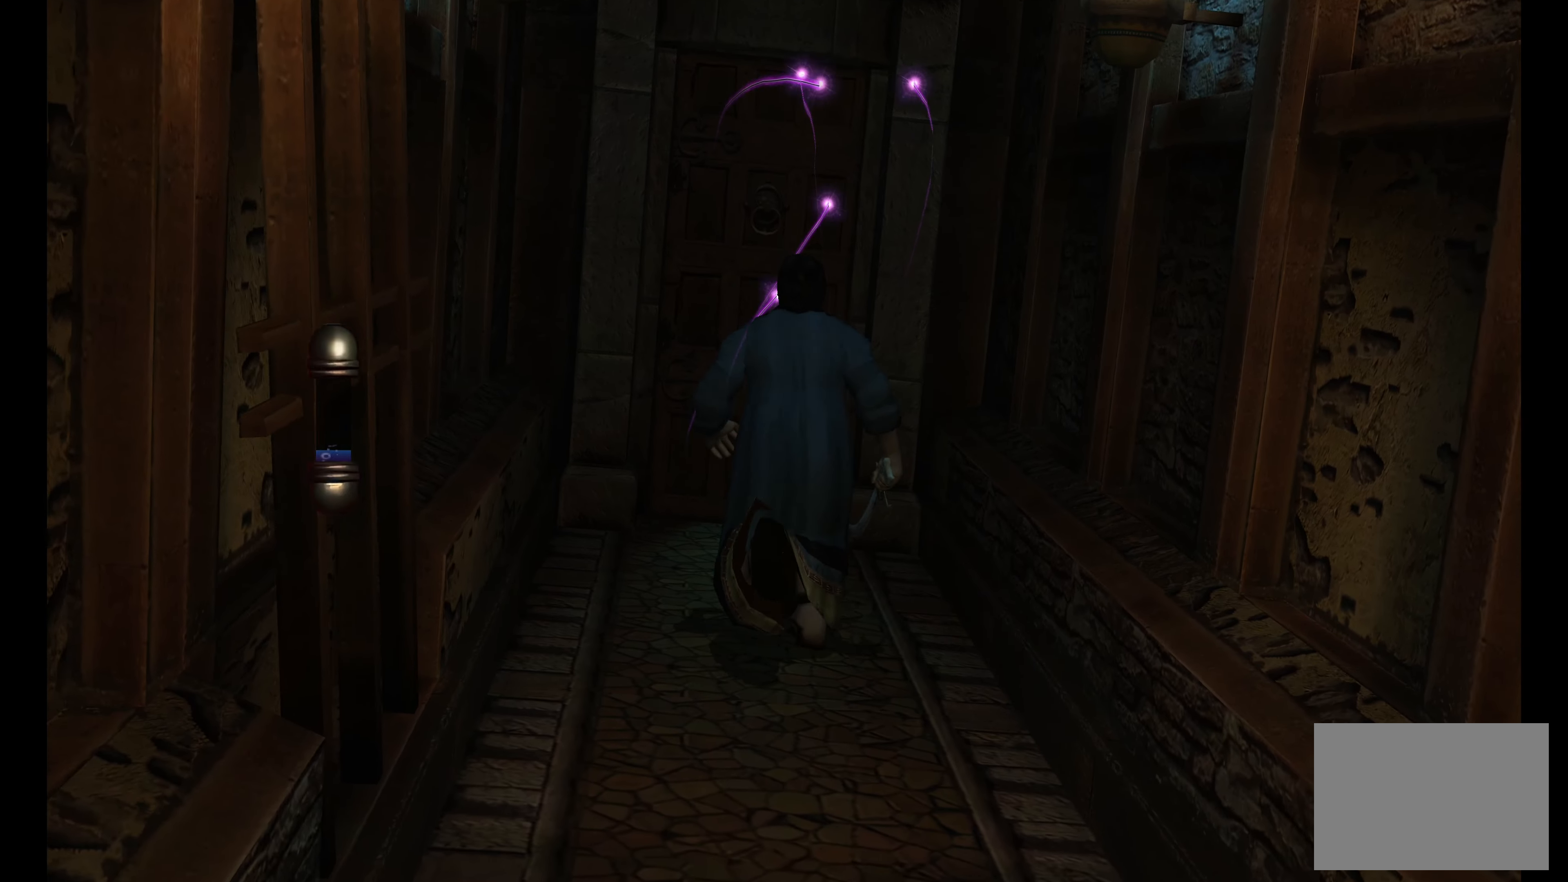
{"buttons": ["L2"], "left_stick": "up", "right_stick": "center", "events": []}
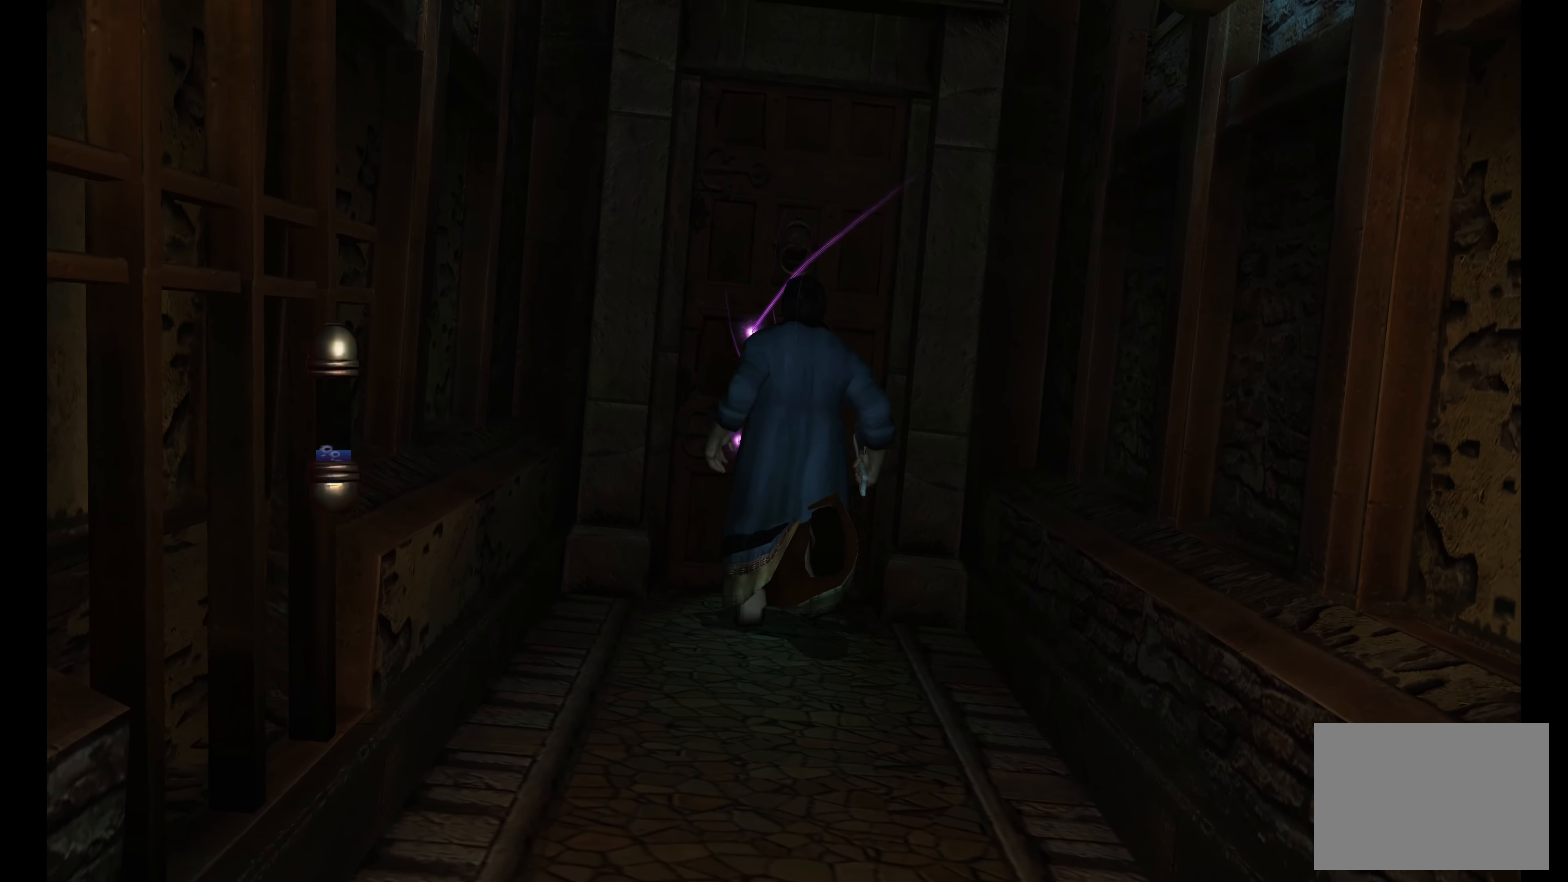
{"buttons": [], "left_stick": "center", "right_stick": "center", "events": [[150, "L2", "up"], [283, "left_stick", "center"]]}
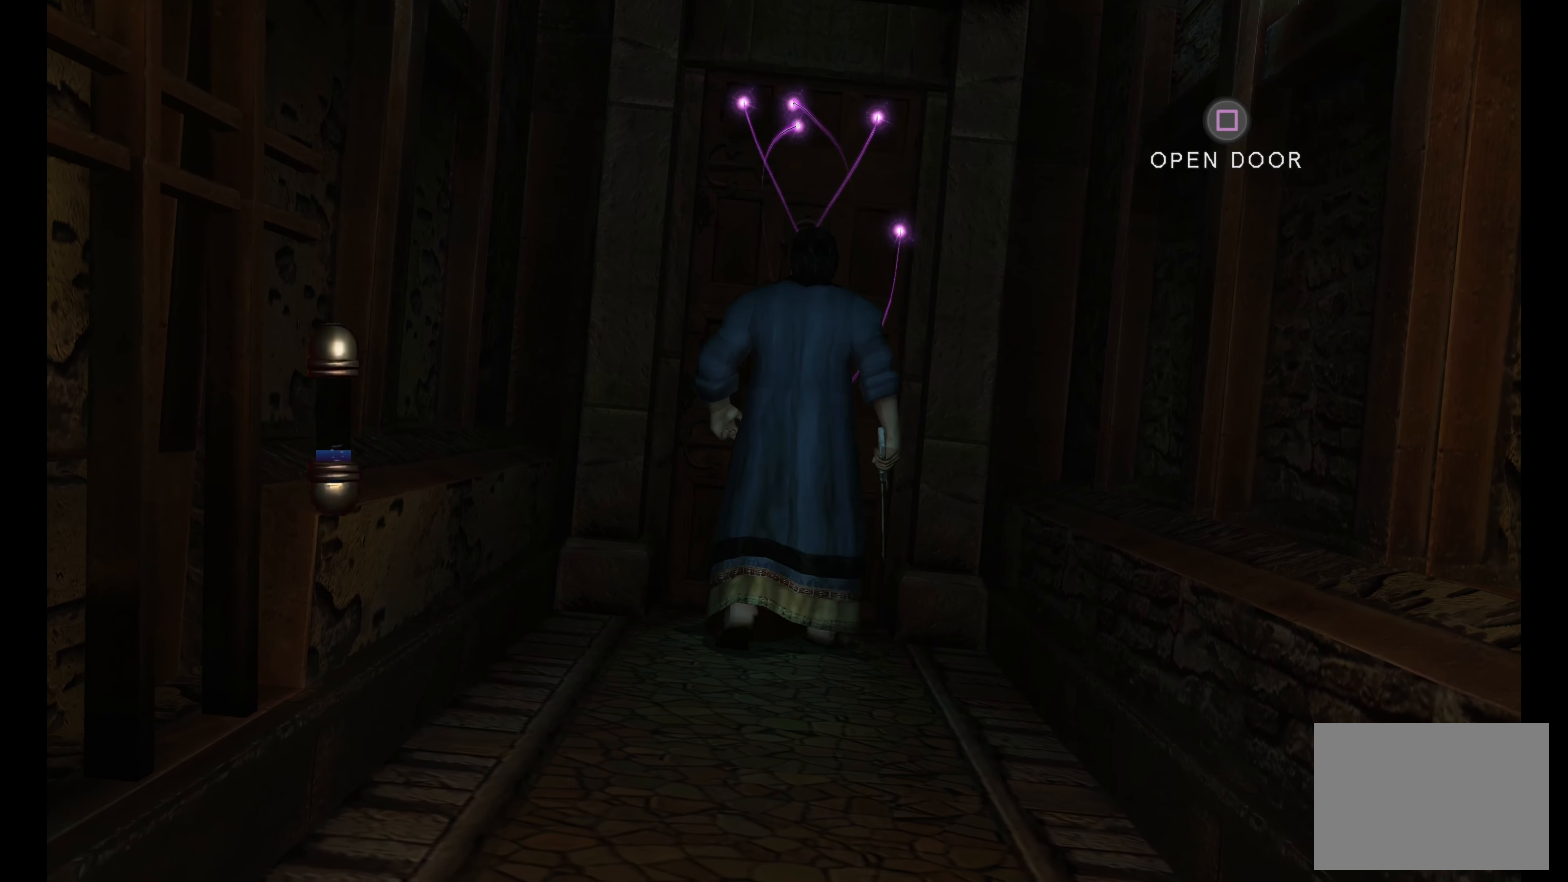
{"buttons": ["SQUARE"], "left_stick": "center", "right_stick": "center", "events": [[316, "SQUARE", "down"]]}
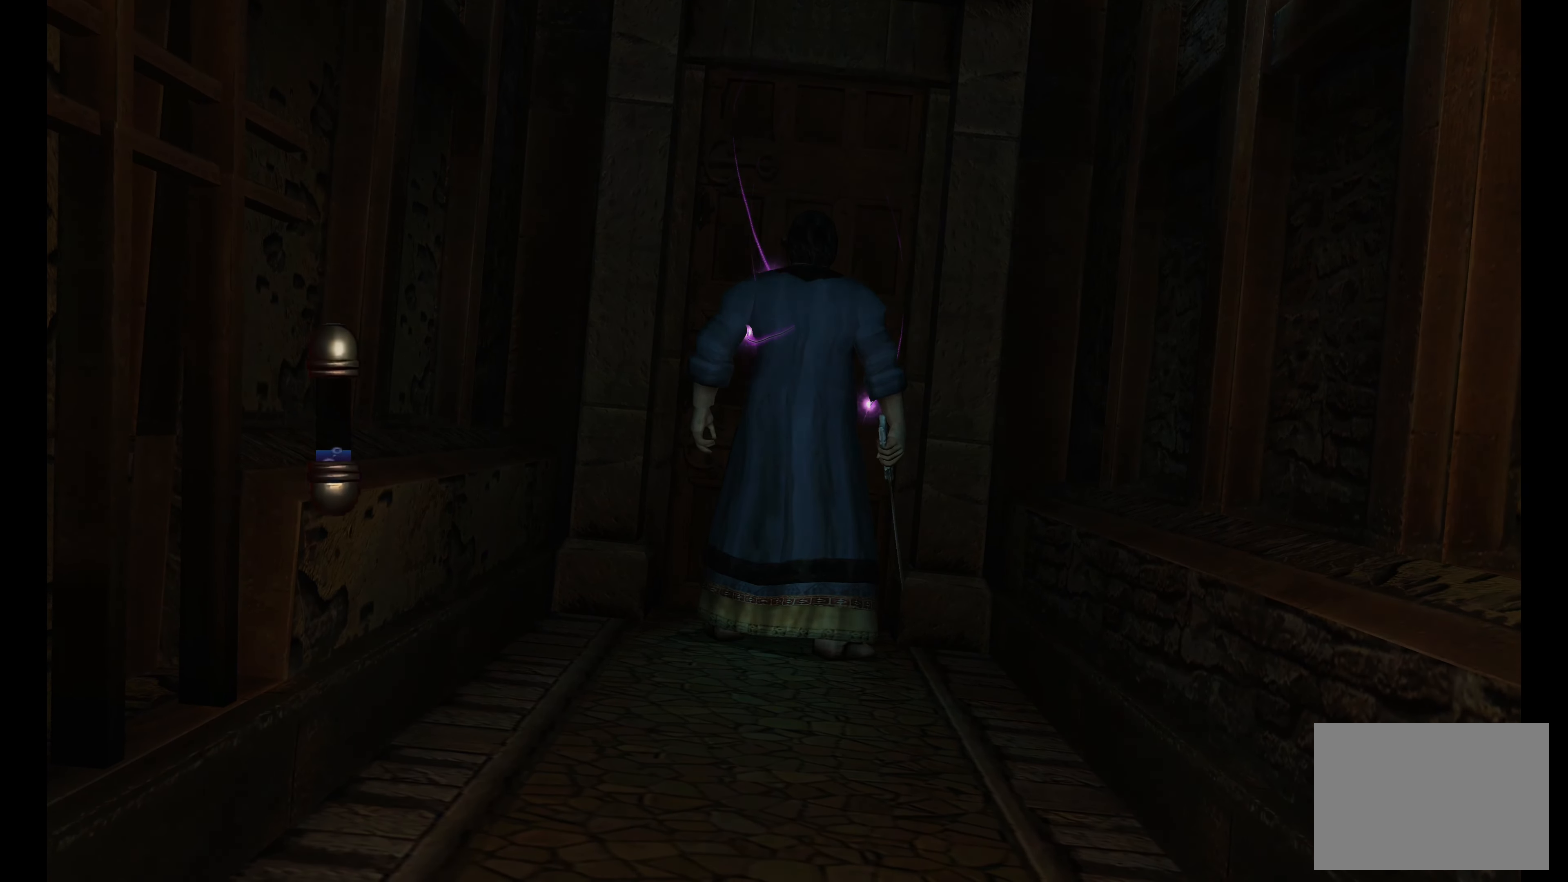
{"buttons": [], "left_stick": "center", "right_stick": "center", "events": [[16, "SQUARE", "up"]]}
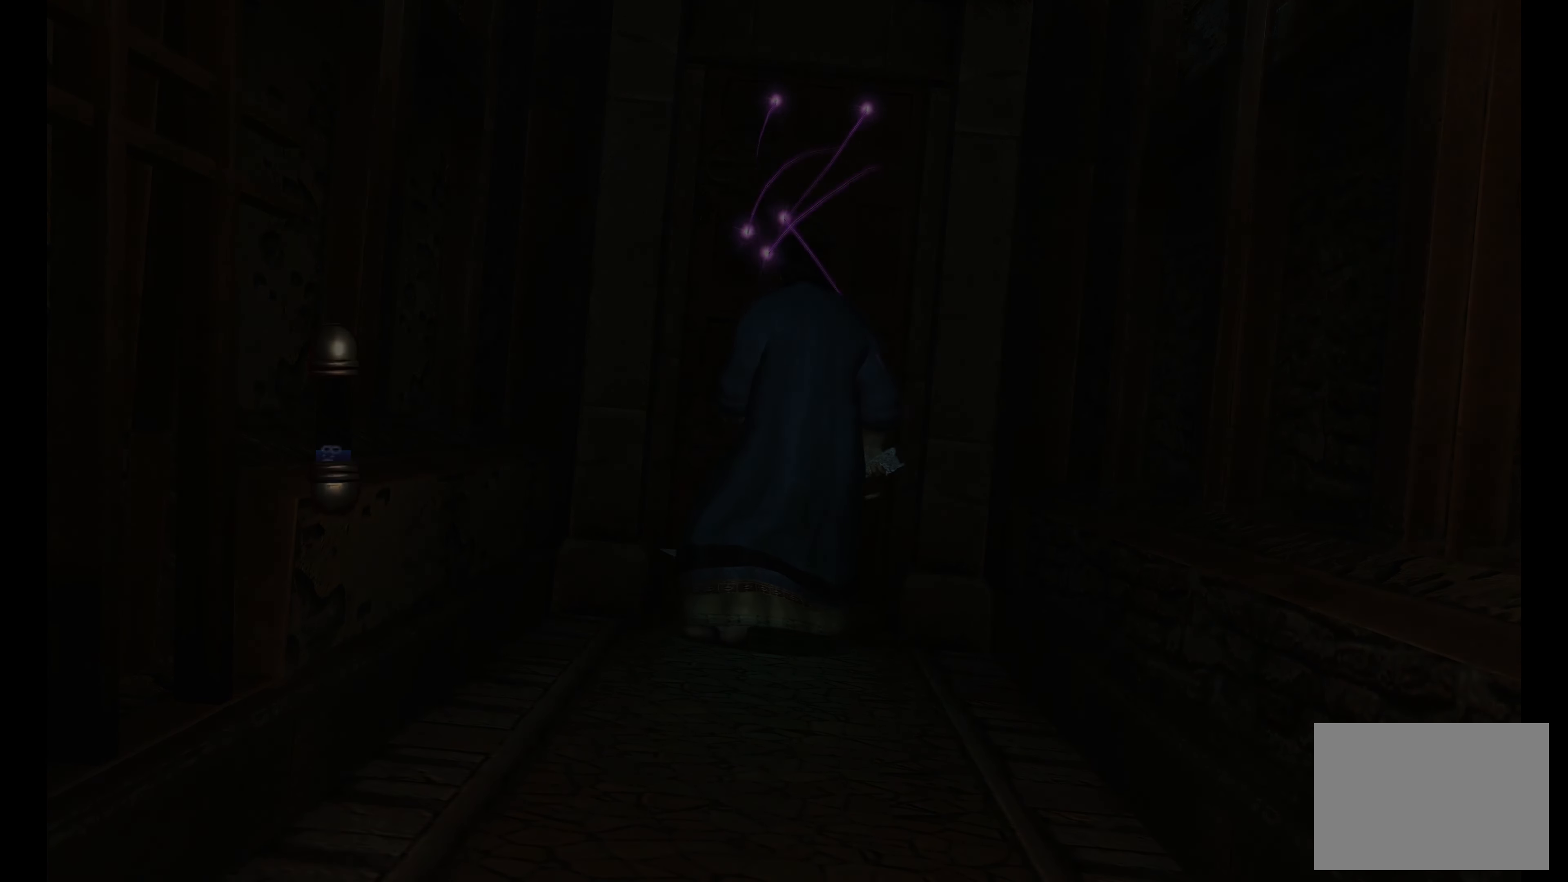
{"buttons": [], "left_stick": "center", "right_stick": "center", "events": []}
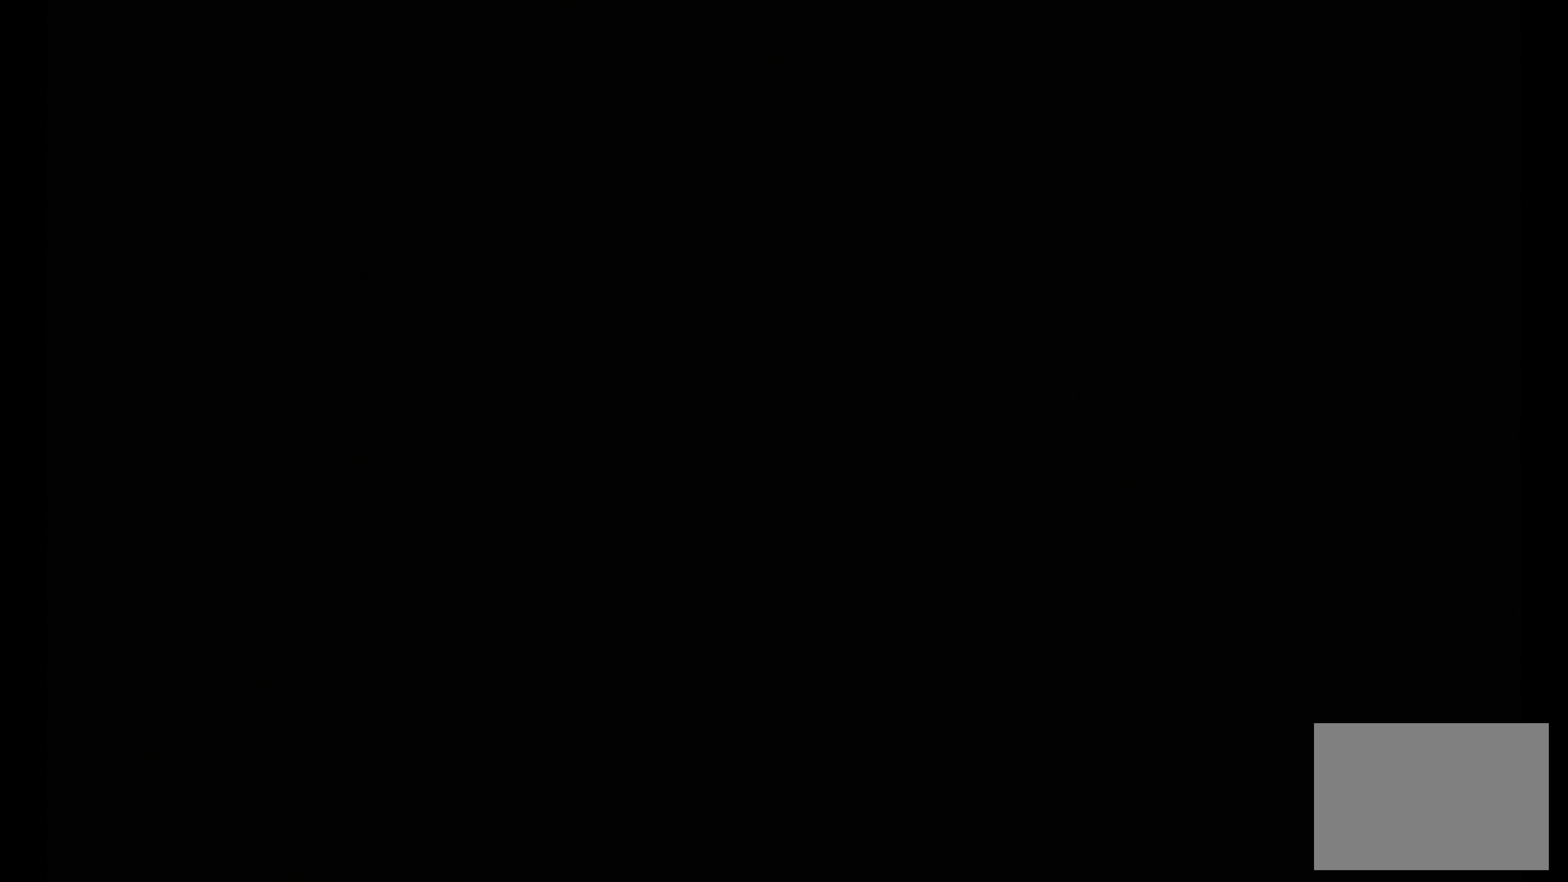
{"buttons": [], "left_stick": "center", "right_stick": "center", "events": []}
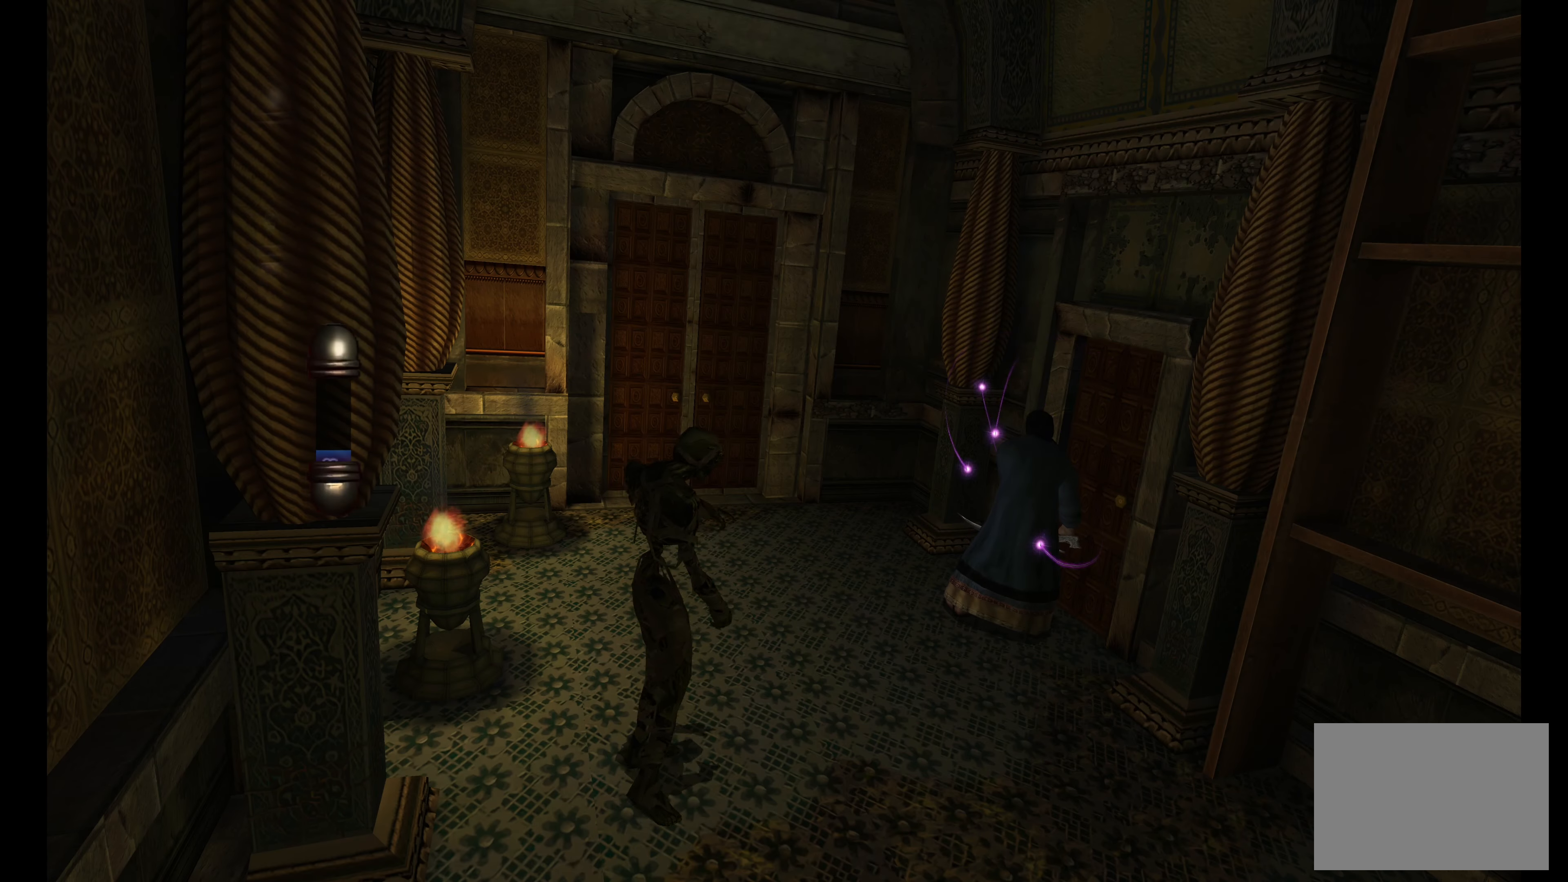
{"buttons": [], "left_stick": "center", "right_stick": "center", "events": []}